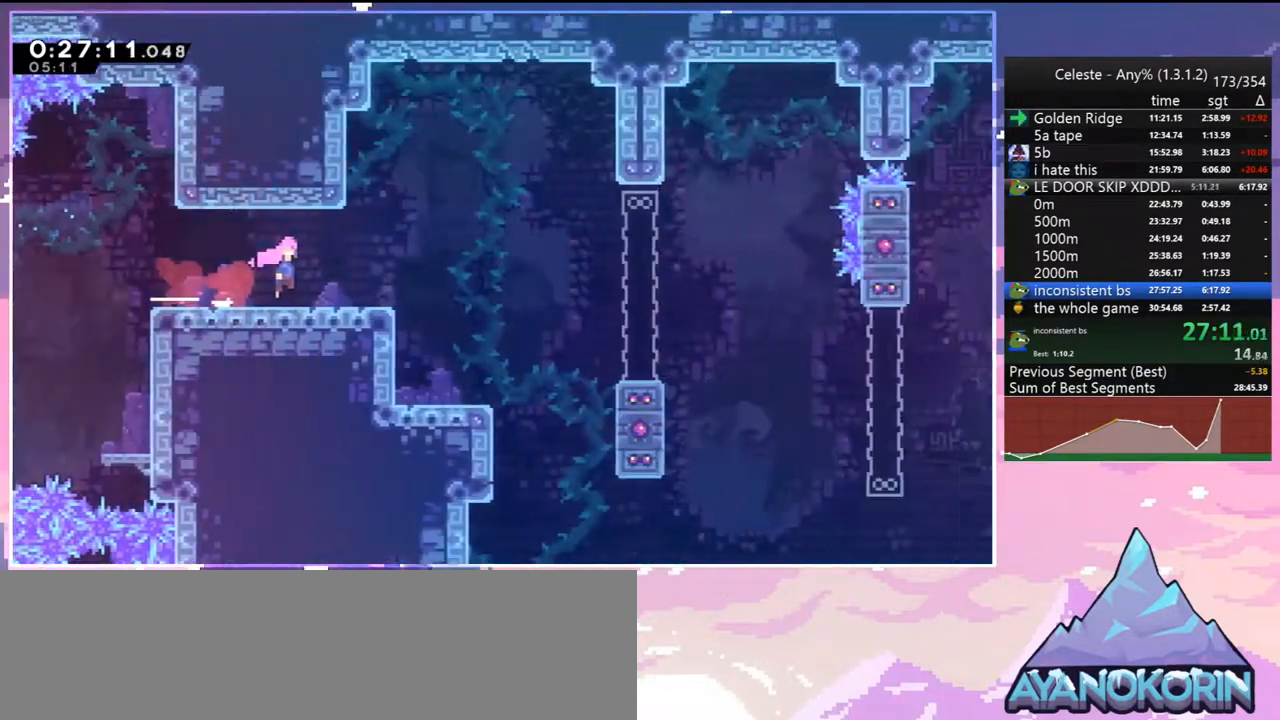
Gameplay with keyboard; each line is a JSON object with the keys held at the frame after it. "events" lists presses ("down") and releases ("up") of "dash", "down", "grab", "jump", "jump2", "left", "menu", "right", "skip" and "up" between this image and that frame as [ms after this image, input, new state], when the widget could be followed in between. No other keys are recorded. Mouse input is not recorded. Key names are as the overlay labels them; some are game actions (e.g. jump) rather than physical keys.
{"keys": ["jump", "right"], "events": []}
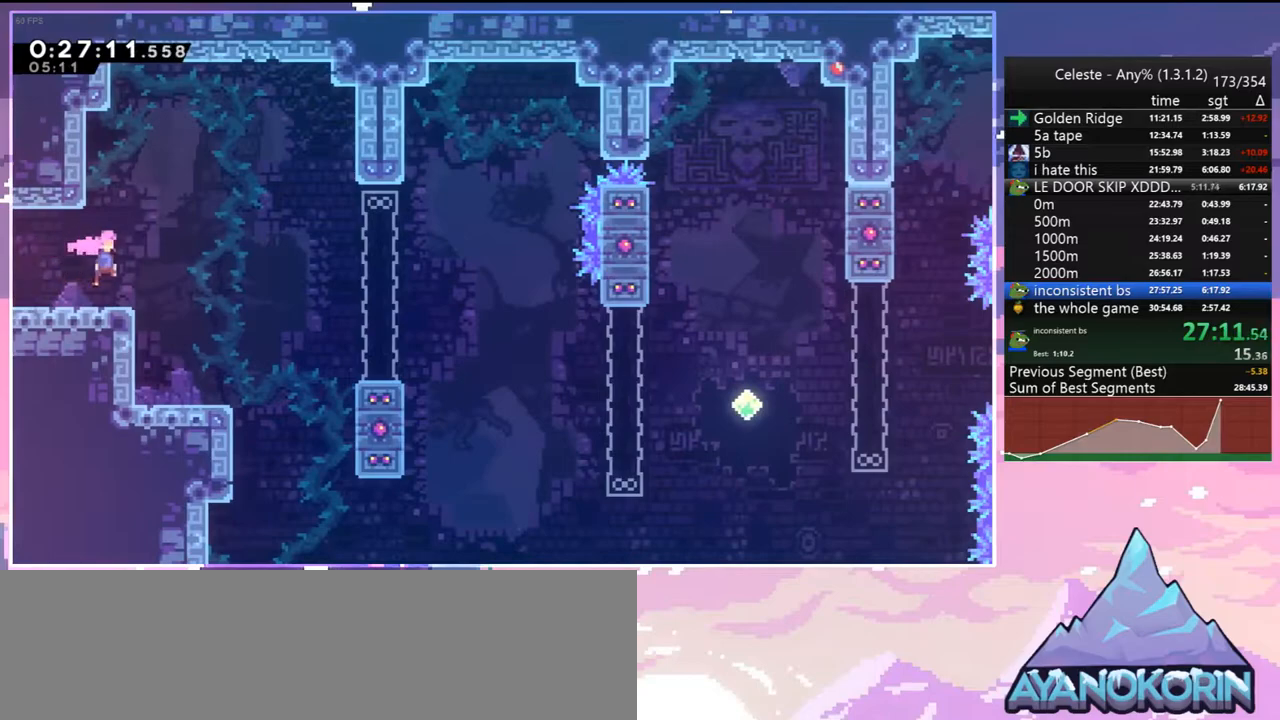
{"keys": ["down", "jump", "right"], "events": [[150, "down", "down"], [250, "dash", "down"], [250, "jump", "up"], [433, "jump", "down"], [483, "dash", "up"]]}
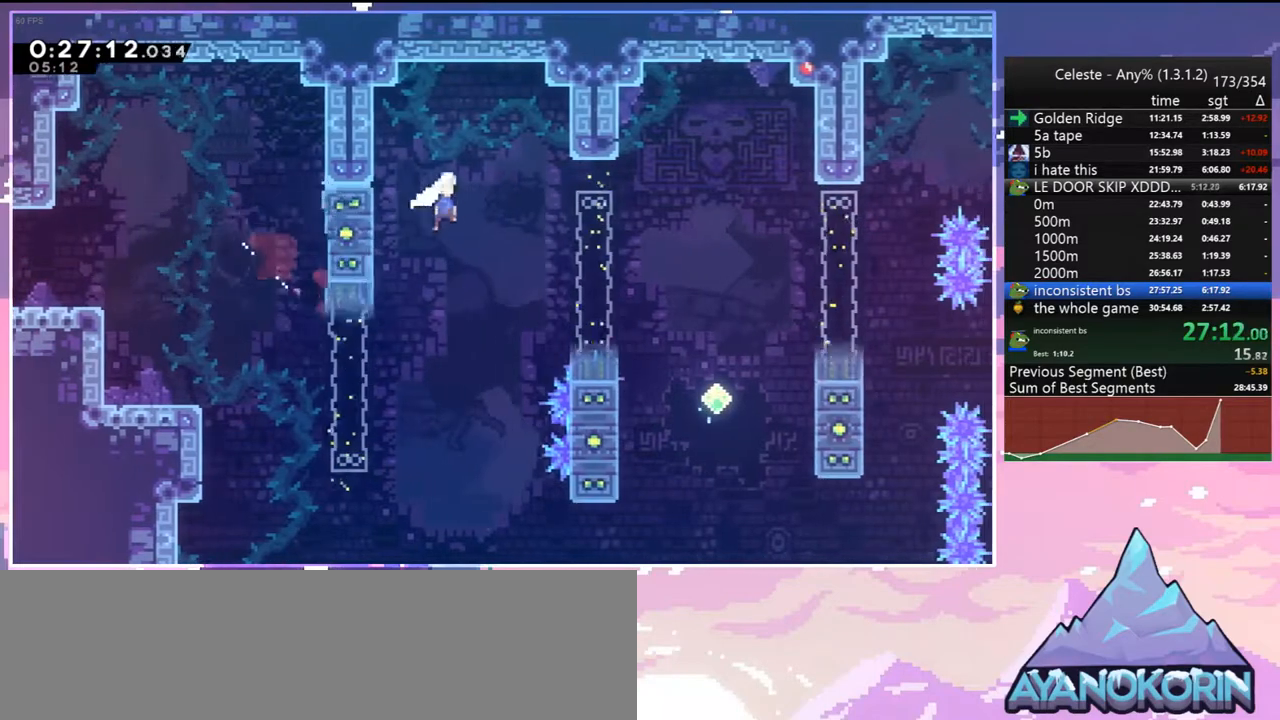
{"keys": ["dash", "down", "right"], "events": [[117, "dash", "down"], [117, "jump", "up"], [217, "dash", "up"], [300, "dash", "down"]]}
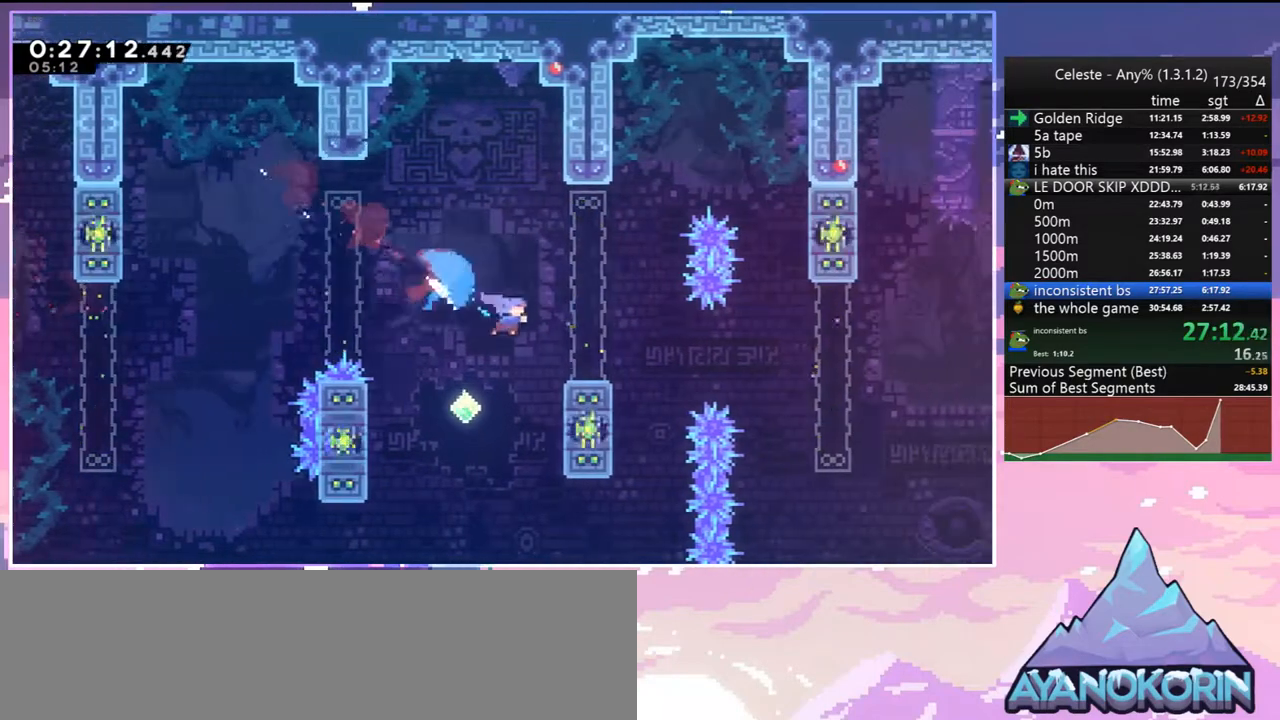
{"keys": ["dash", "right", "up"], "events": [[133, "down", "up"], [133, "jump", "down"], [183, "dash", "up"], [183, "jump", "up"], [317, "up", "down"], [417, "dash", "down"]]}
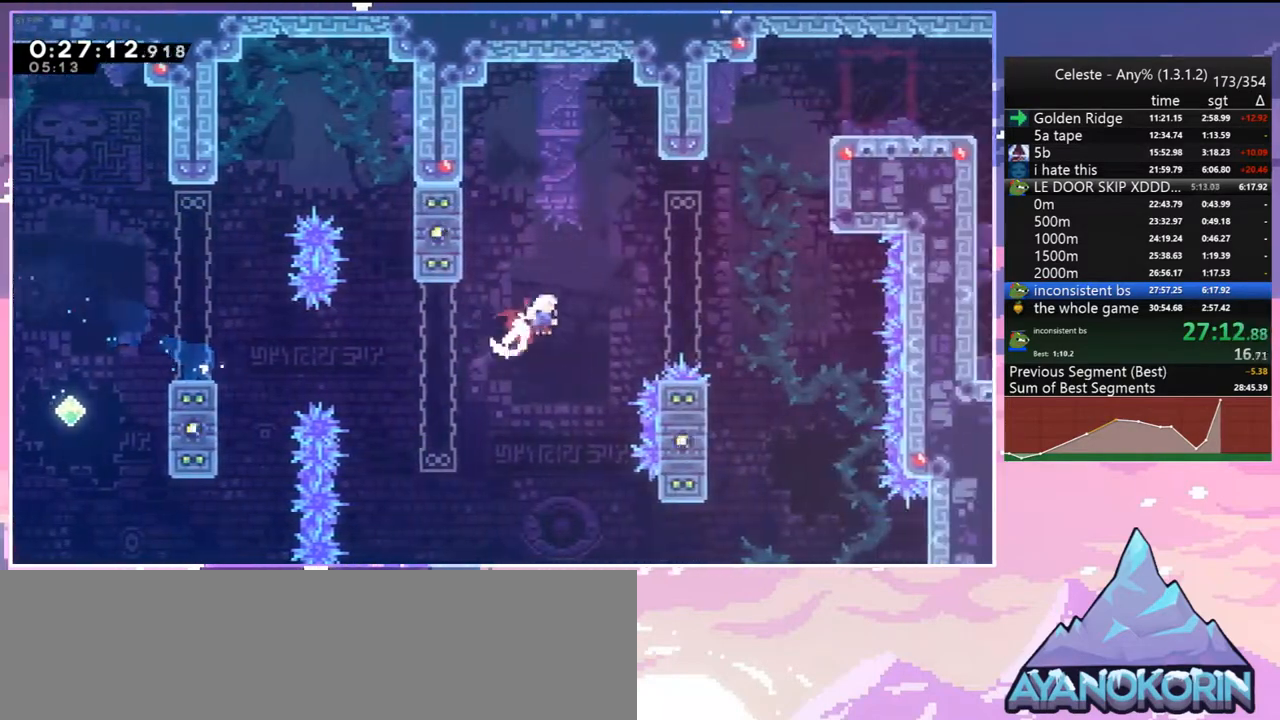
{"keys": ["grab", "right", "up"], "events": [[50, "dash", "up"], [200, "dash", "down"], [283, "grab", "down"], [383, "dash", "up"]]}
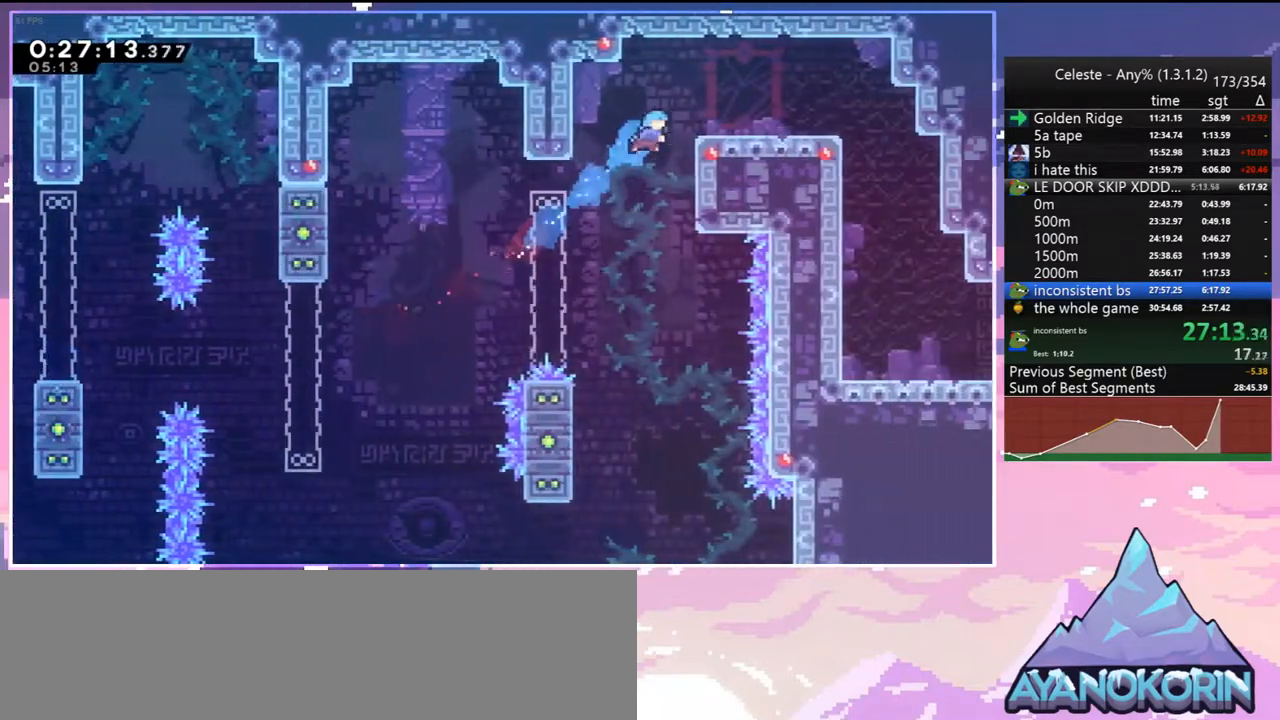
{"keys": ["dash", "right"], "events": [[67, "jump", "down"], [167, "jump", "up"], [217, "grab", "up"], [267, "up", "up"], [400, "dash", "down"]]}
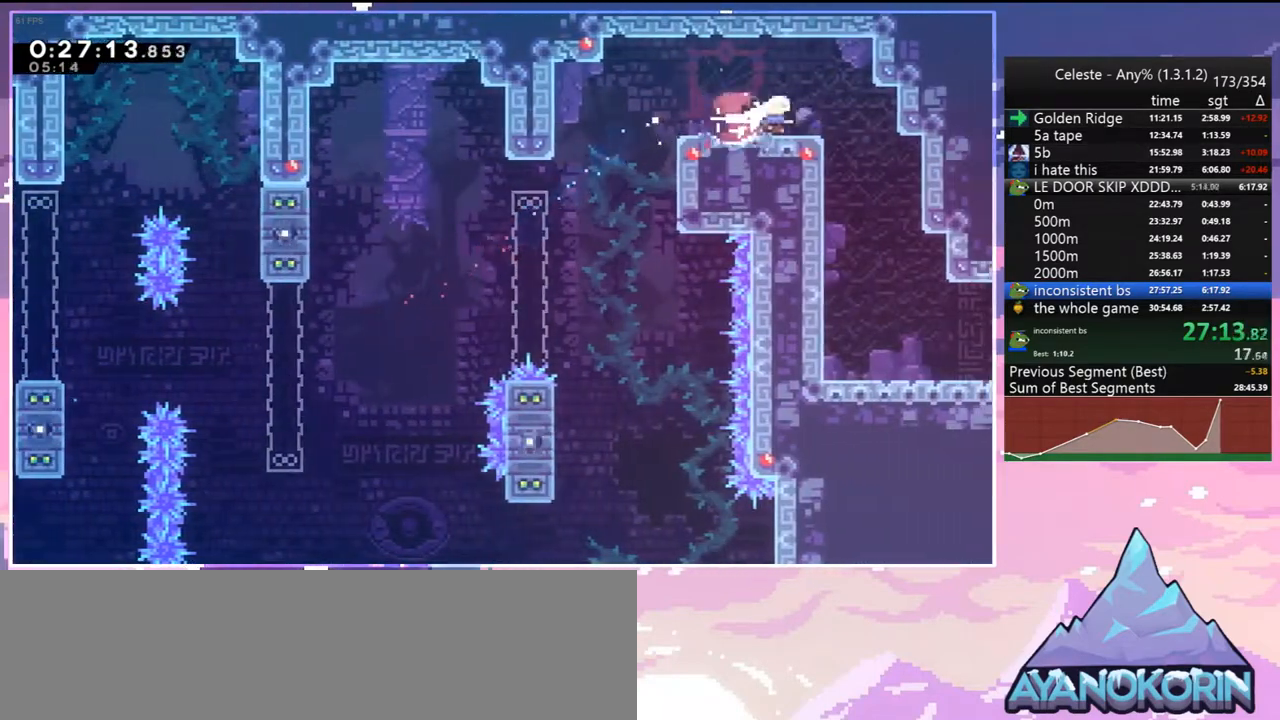
{"keys": ["down", "right"], "events": [[50, "dash", "up"], [50, "down", "down"], [83, "right", "up"], [133, "dash", "down"], [233, "dash", "up"], [467, "right", "down"]]}
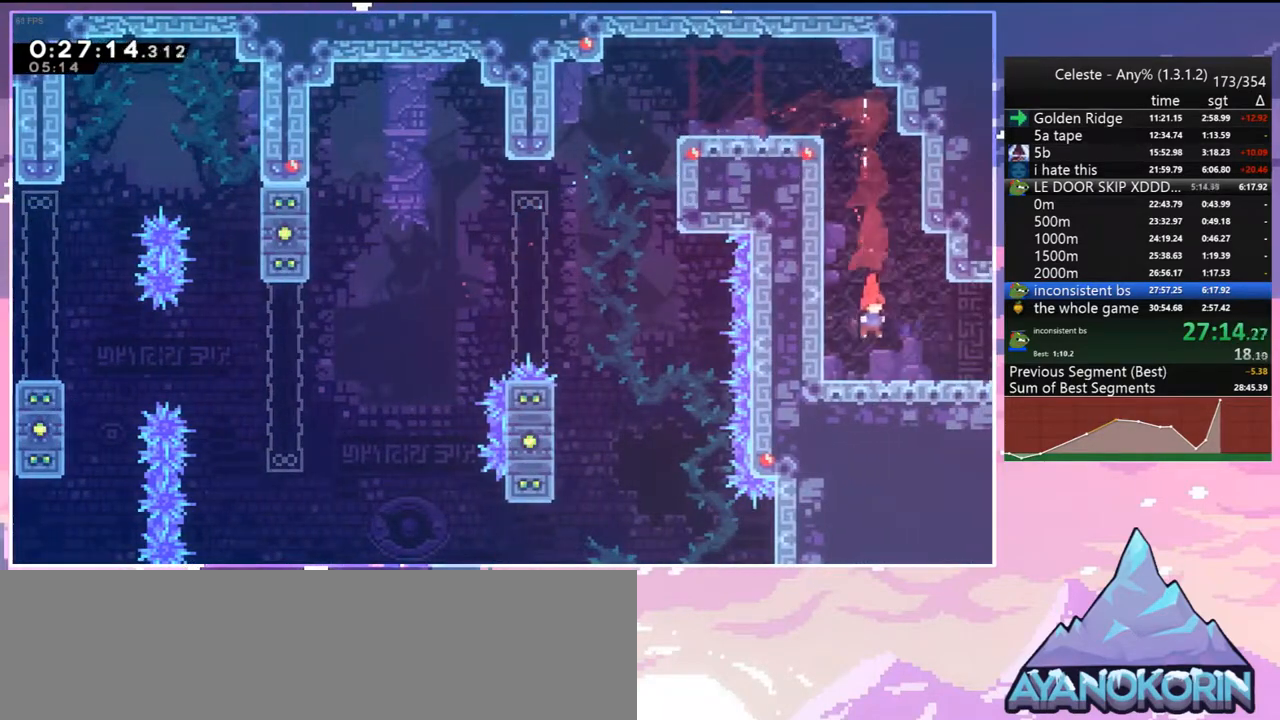
{"keys": ["down", "jump", "right"], "events": [[17, "dash", "down"], [200, "jump", "down"], [300, "dash", "up"]]}
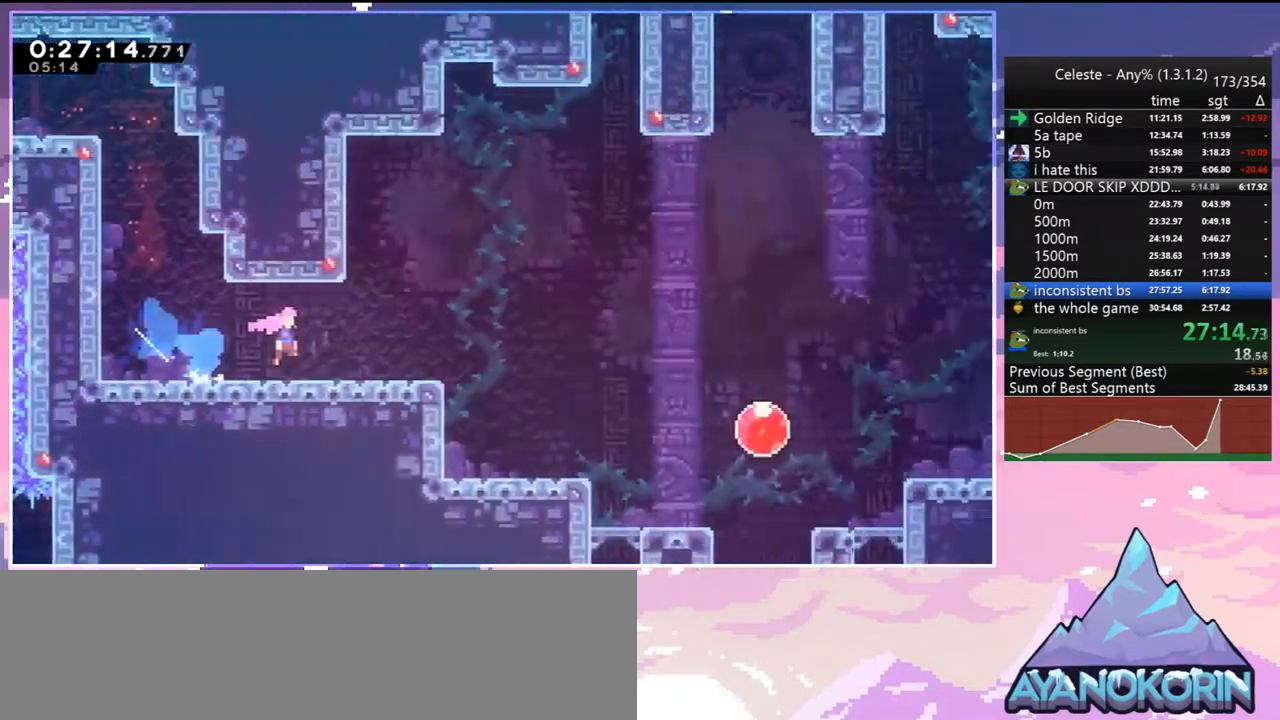
{"keys": ["dash", "down", "right"], "events": [[450, "dash", "down"], [450, "jump", "up"]]}
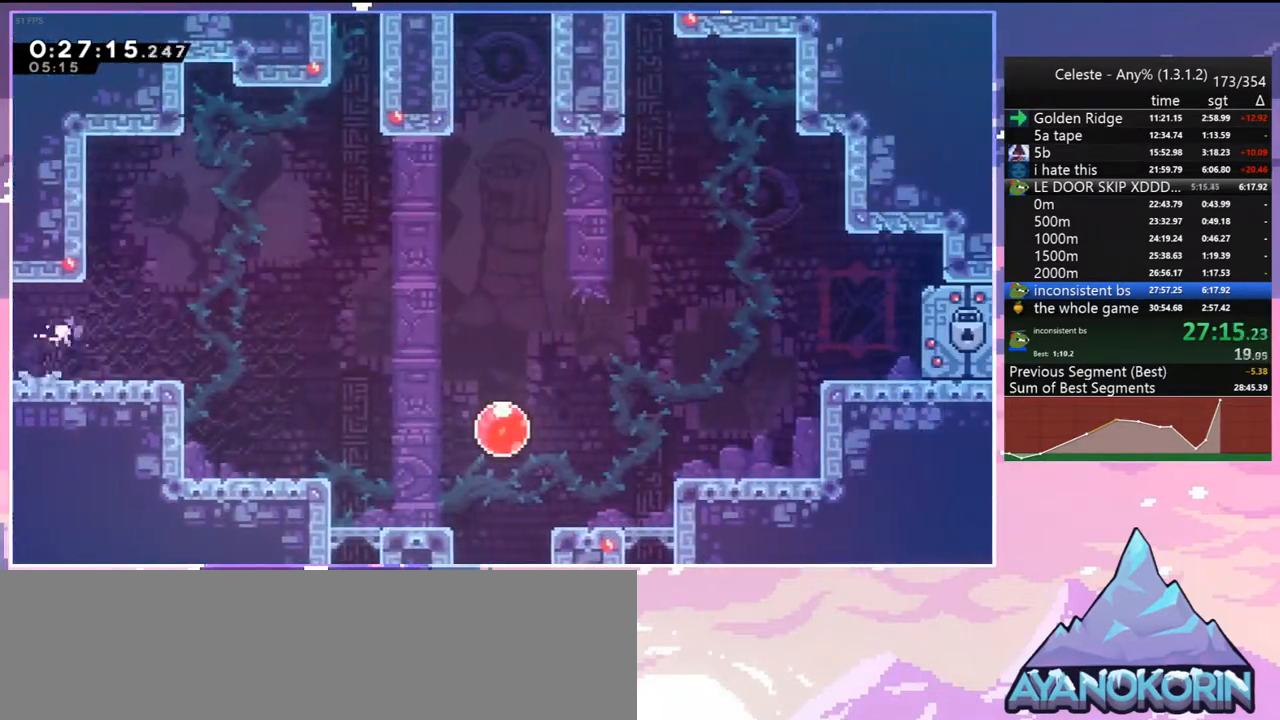
{"keys": ["dash", "jump", "right", "up"], "events": [[133, "jump", "down"], [183, "down", "up"], [233, "dash", "up"], [283, "up", "down"], [467, "dash", "down"]]}
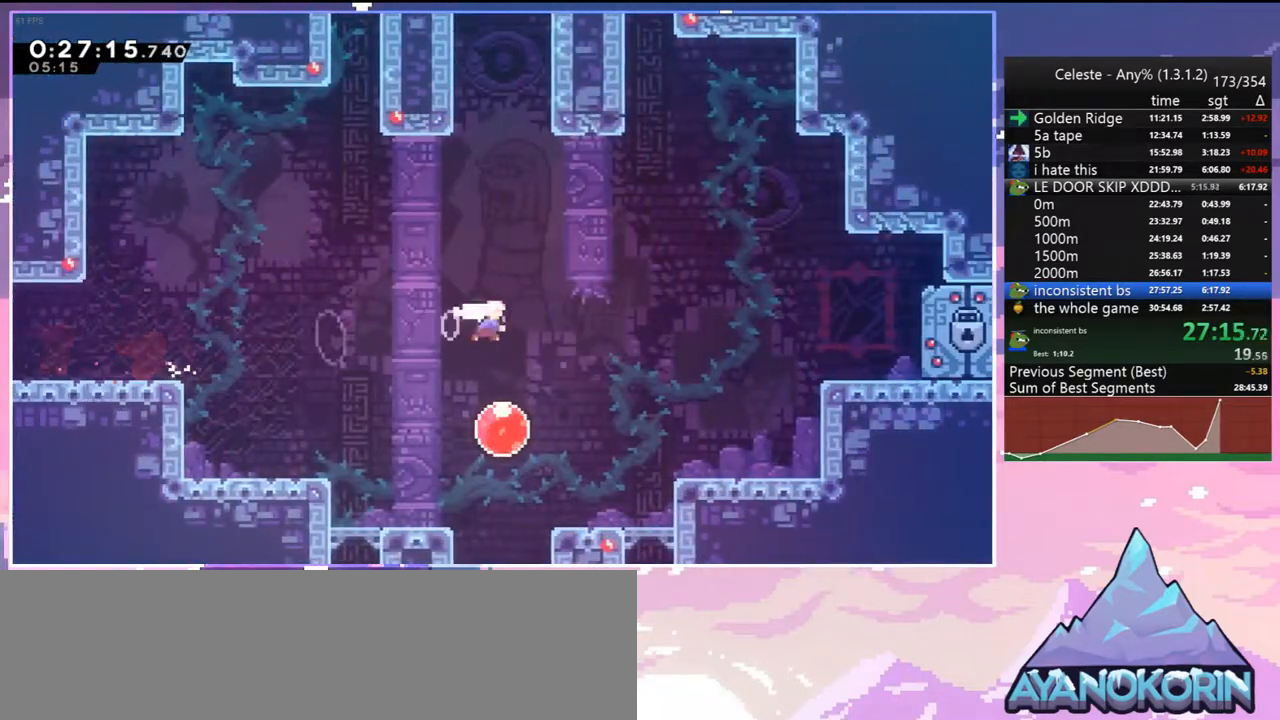
{"keys": ["dash", "grab", "up"], "events": [[17, "jump", "up"], [100, "dash", "up"], [250, "dash", "down"], [250, "right", "up"], [433, "grab", "down"]]}
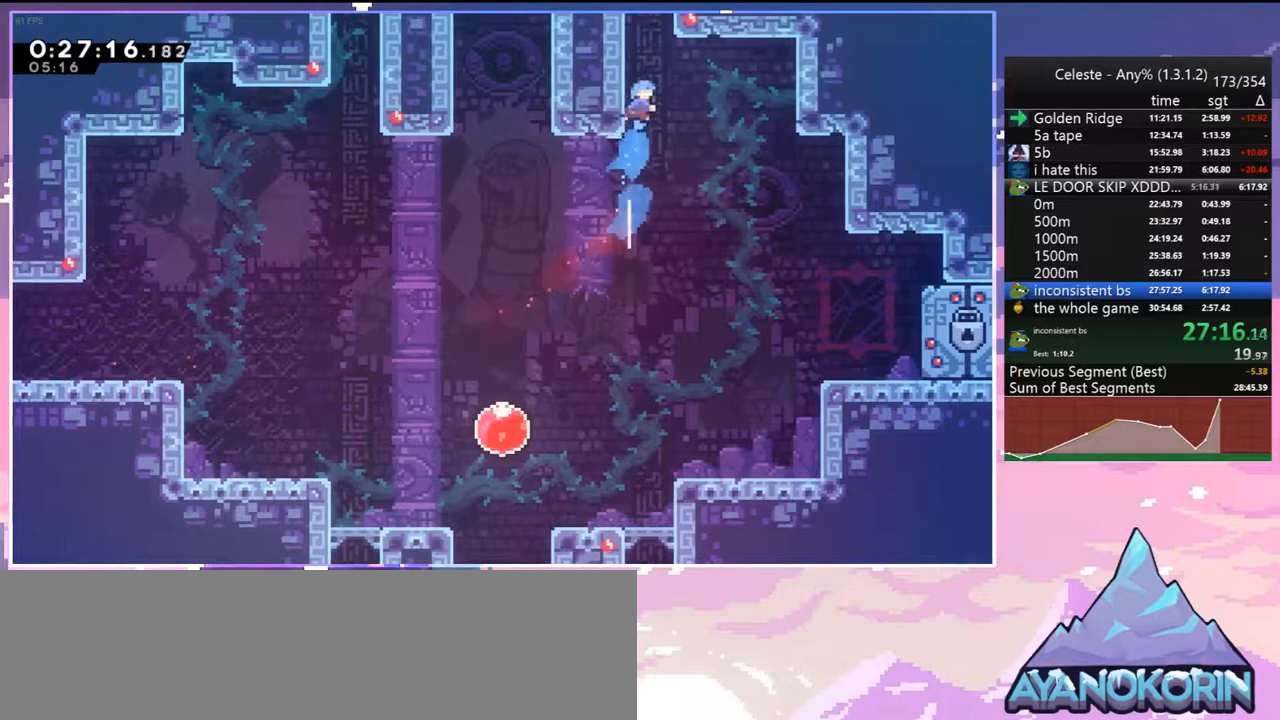
{"keys": ["up"], "events": [[33, "left", "down"], [67, "jump", "down"], [117, "dash", "up"], [217, "jump2", "down"], [400, "grab", "up"], [400, "jump2", "up"], [450, "jump", "up"], [500, "left", "up"]]}
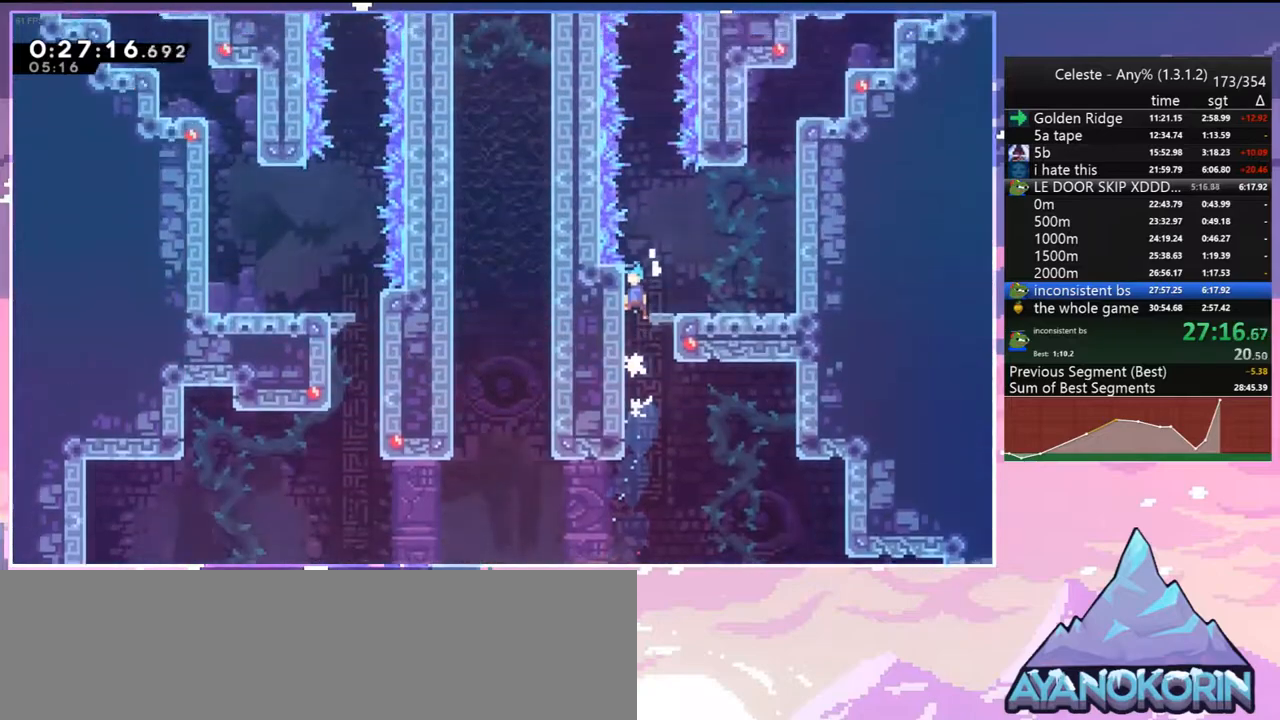
{"keys": ["up"], "events": []}
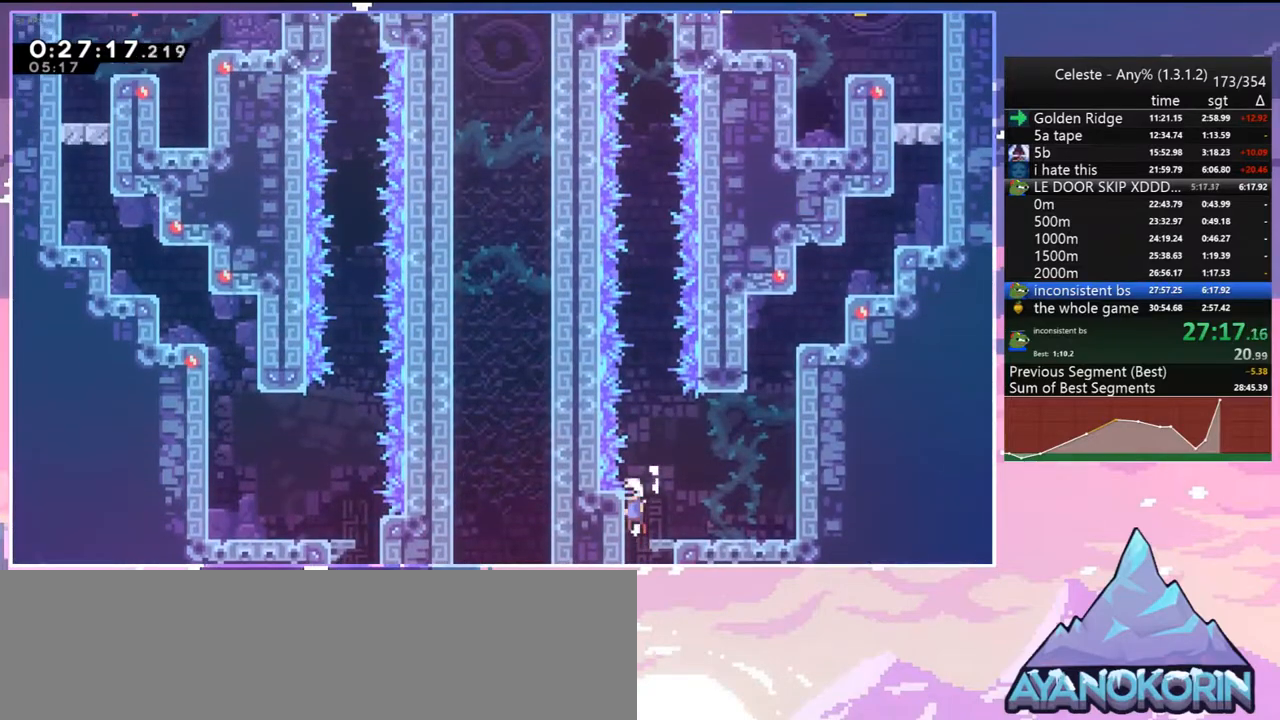
{"keys": ["jump", "up"], "events": [[433, "jump", "down"]]}
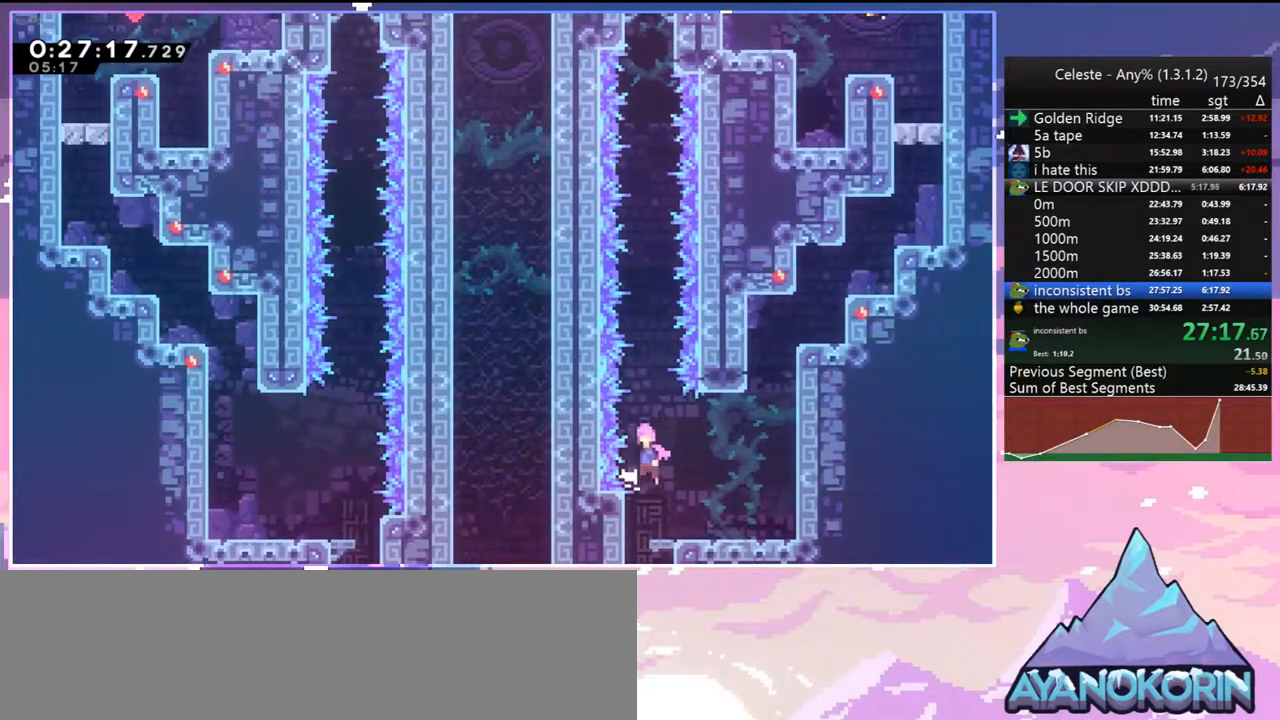
{"keys": ["dash", "up"], "events": [[167, "jump2", "down"], [267, "jump", "up"], [450, "dash", "down"], [500, "jump2", "up"]]}
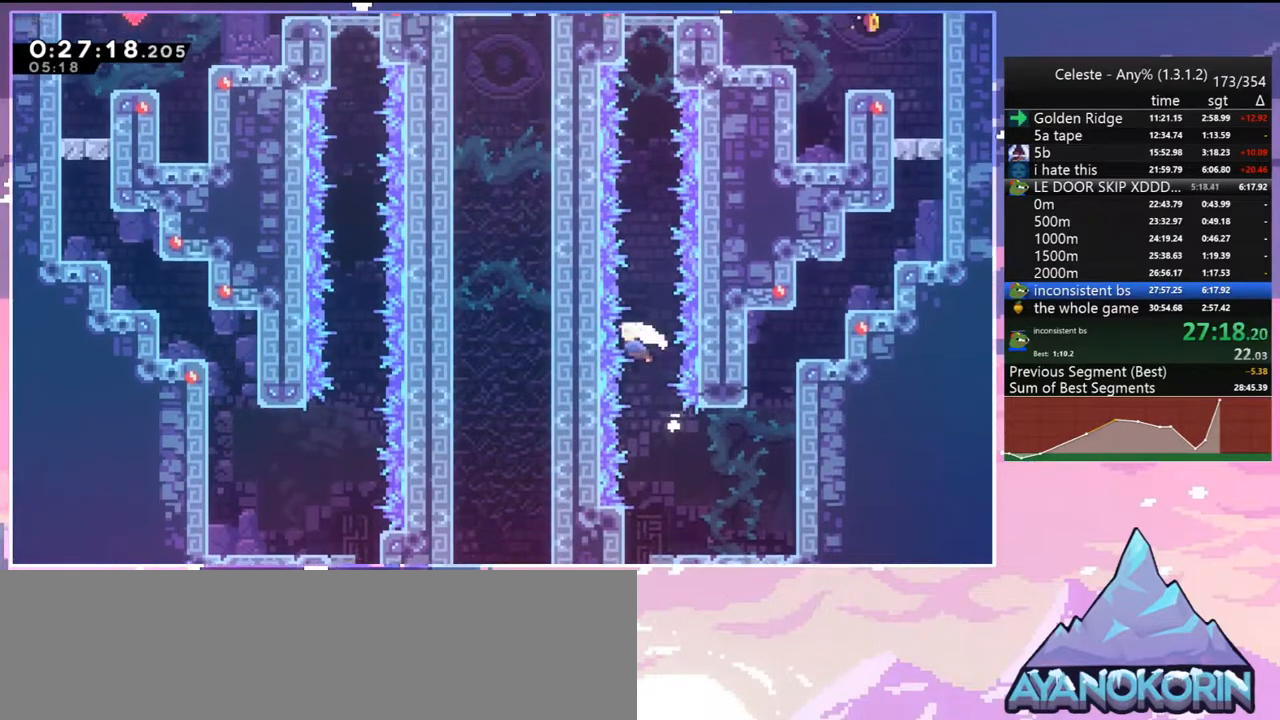
{"keys": ["grab", "up"], "events": [[83, "dash", "up"], [183, "dash", "down"], [367, "grab", "down"], [467, "dash", "up"]]}
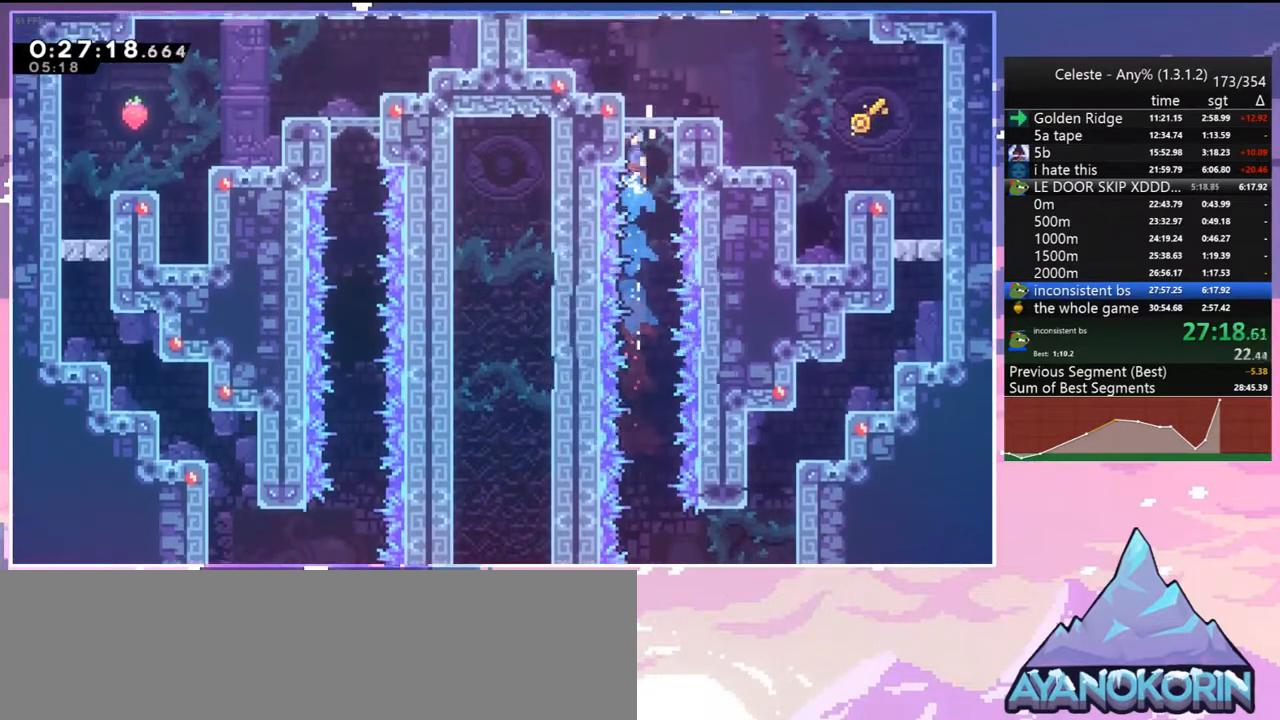
{"keys": ["dash", "down", "jump", "right"], "events": [[17, "jump", "down"], [50, "jump2", "down"], [150, "up", "up"], [200, "grab", "up"], [200, "jump", "up"], [200, "jump2", "up"], [250, "down", "down"], [250, "right", "down"], [433, "dash", "down"], [483, "jump", "down"]]}
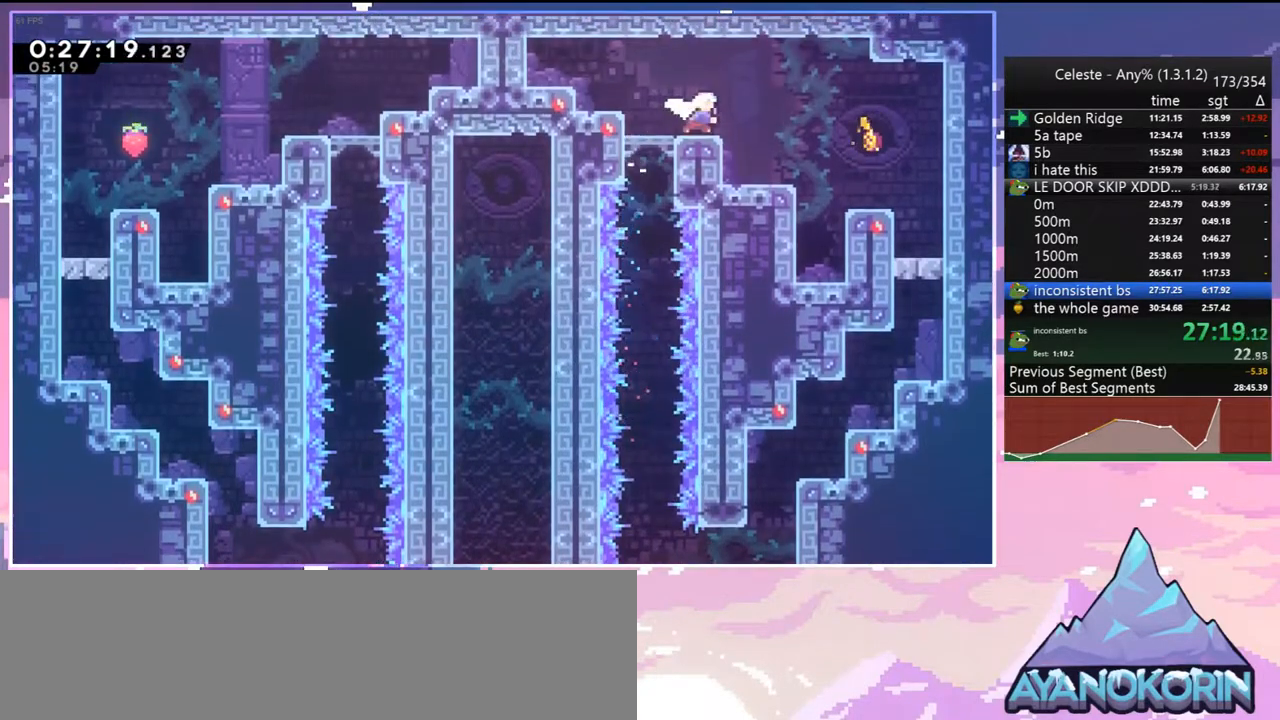
{"keys": [], "events": [[33, "dash", "up"], [33, "jump", "up"], [217, "down", "up"], [217, "menu", "down"], [217, "right", "up"], [300, "menu", "up"]]}
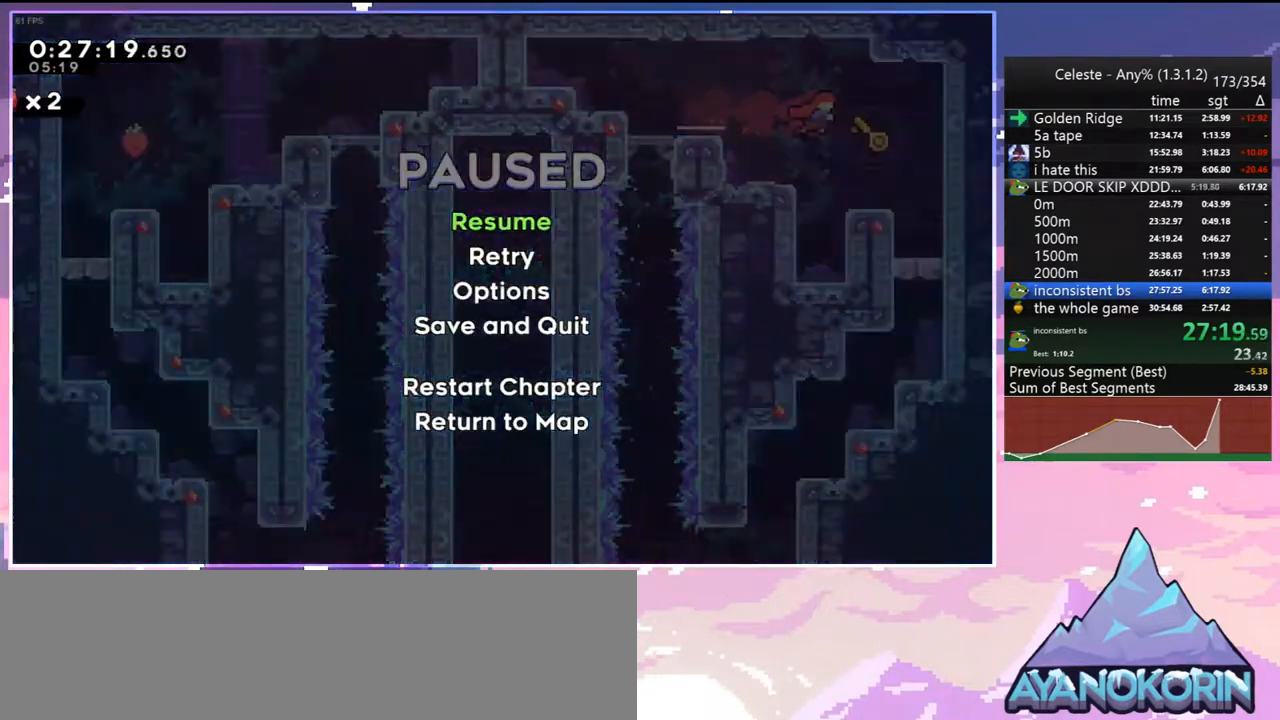
{"keys": ["right"], "events": [[233, "menu", "down"], [317, "menu", "up"], [367, "right", "down"]]}
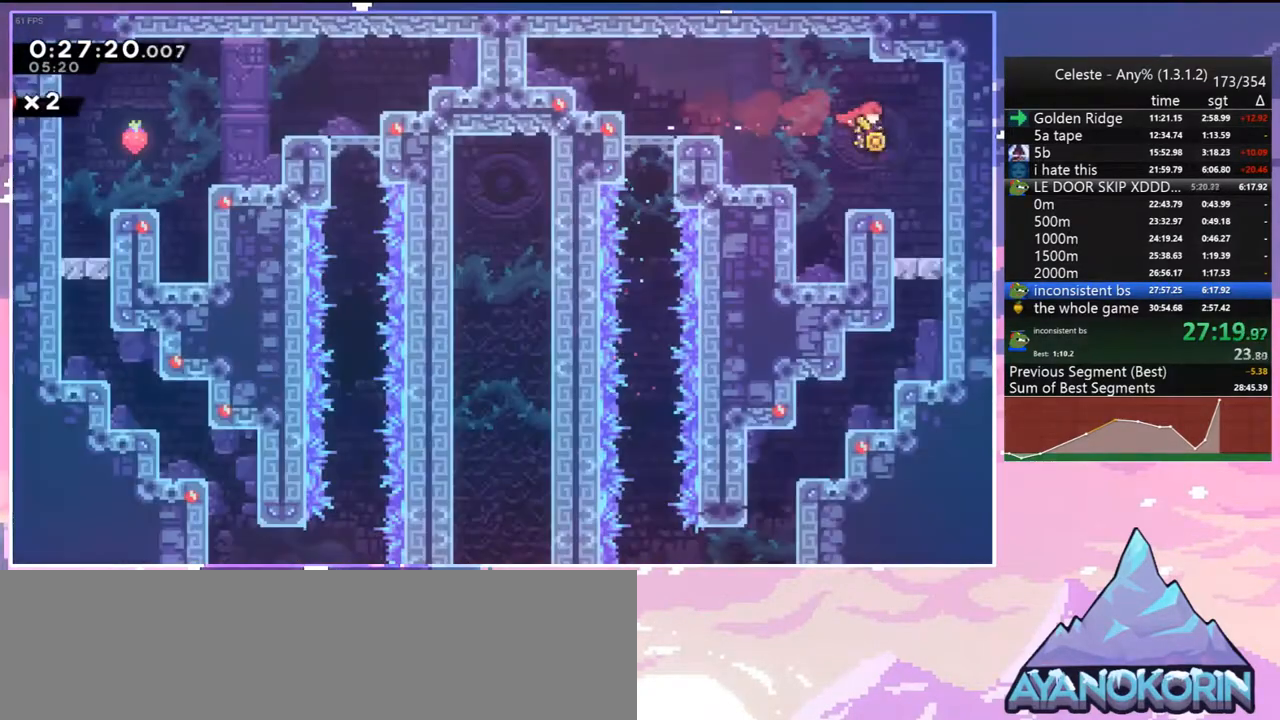
{"keys": [], "events": [[100, "right", "up"], [150, "menu", "down"], [200, "skip", "down"], [300, "menu", "up"], [300, "skip", "up"], [333, "skip", "down"], [433, "skip", "up"]]}
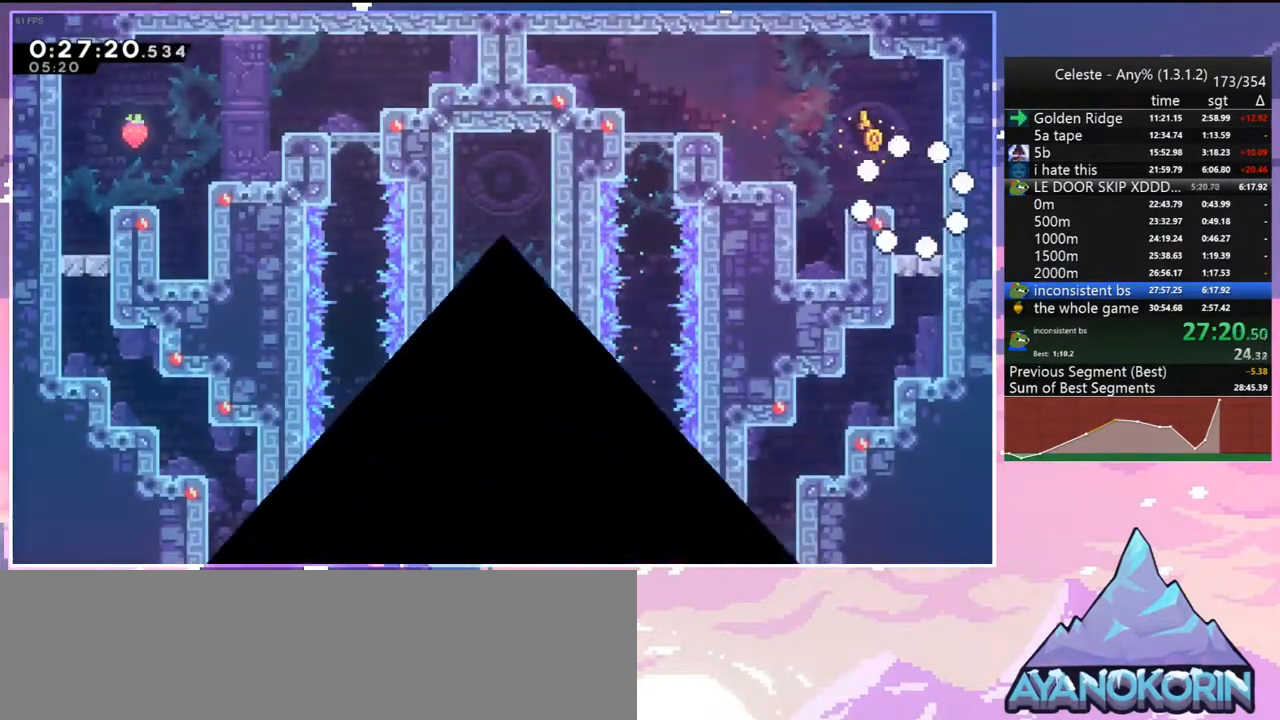
{"keys": ["down", "left"], "events": [[33, "skip", "down"], [117, "skip", "up"], [167, "skip", "down"], [267, "down", "down"], [267, "left", "down"], [267, "skip", "up"]]}
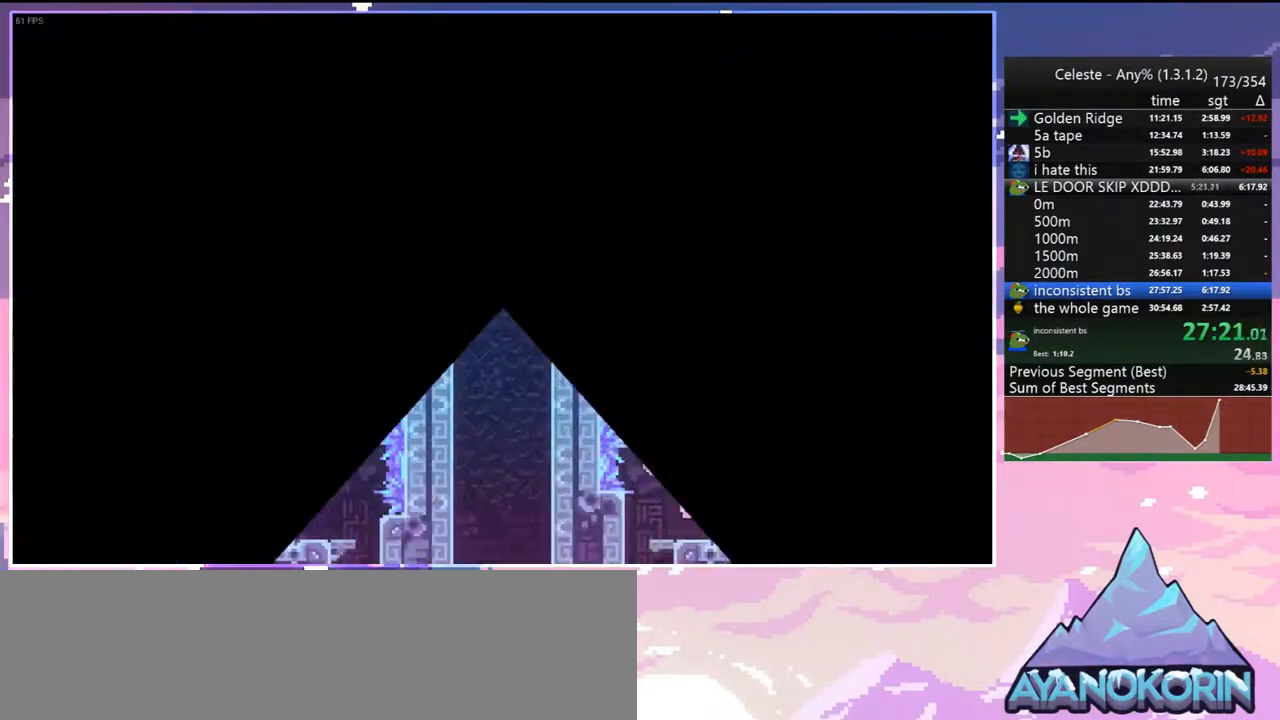
{"keys": ["dash", "down", "left"], "events": [[467, "dash", "down"]]}
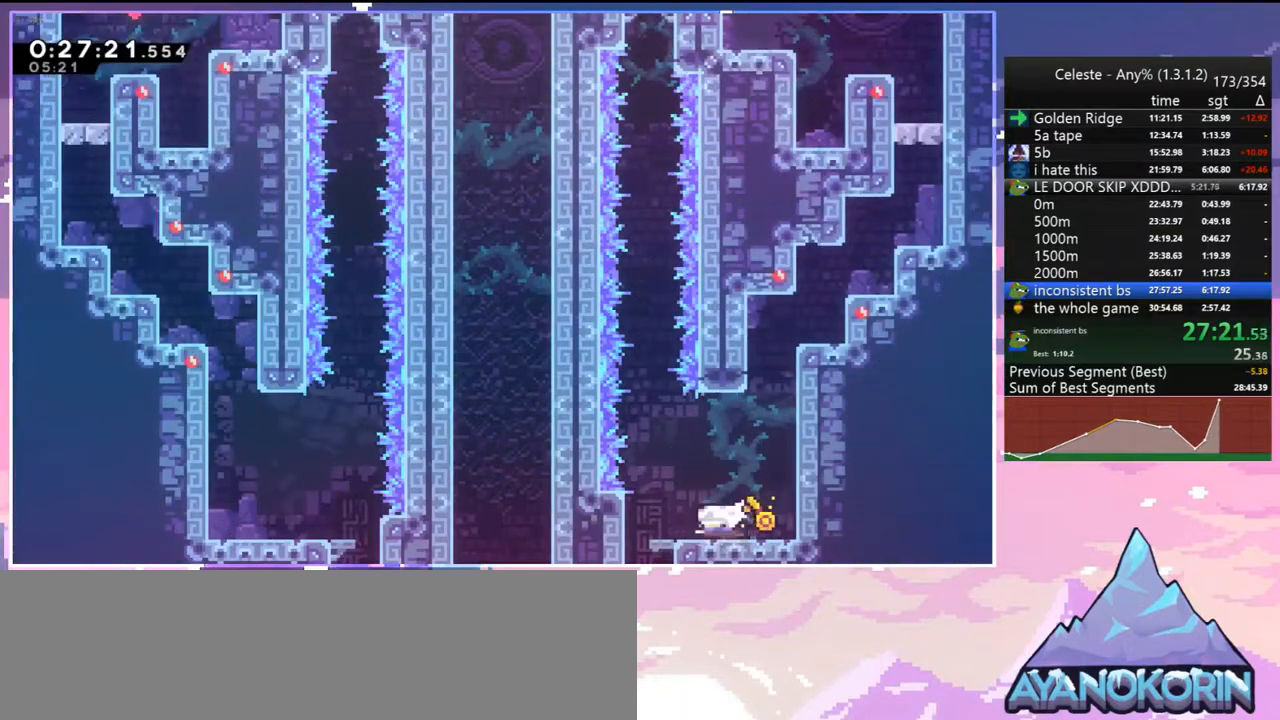
{"keys": ["down", "right"], "events": [[100, "dash", "up"], [150, "left", "up"], [200, "dash", "down"], [333, "dash", "up"], [483, "right", "down"]]}
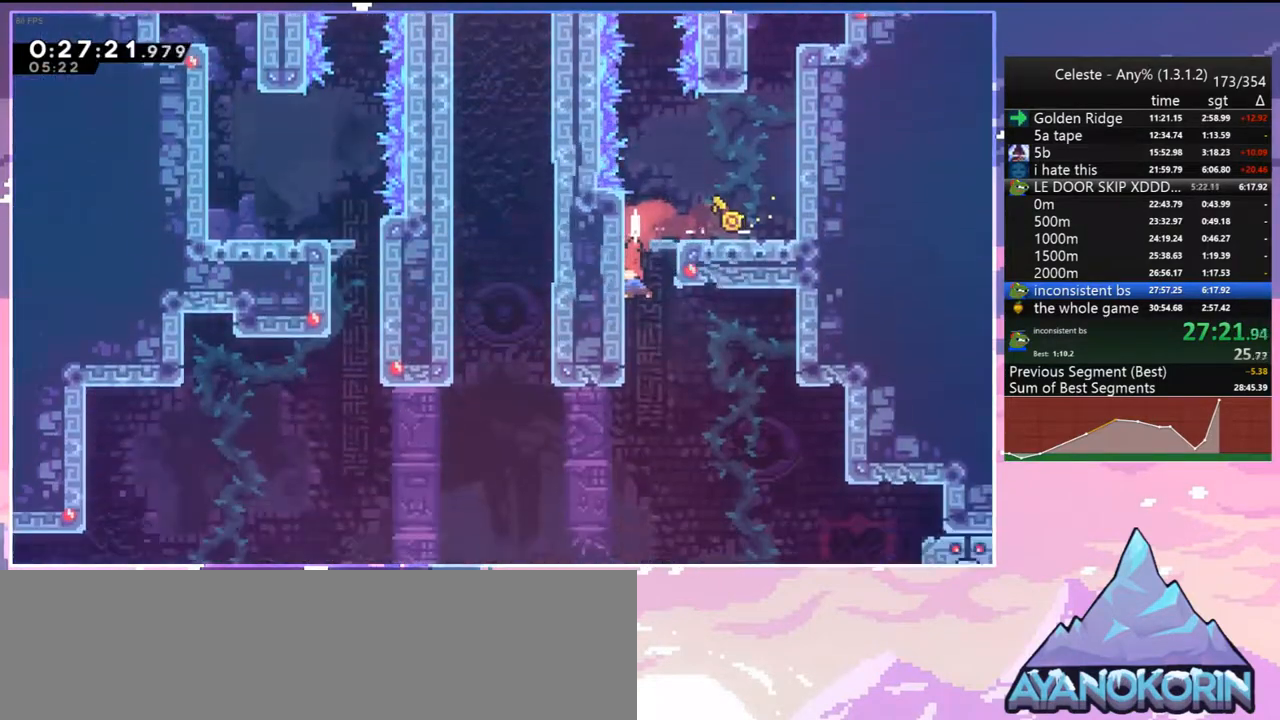
{"keys": ["down", "right"], "events": []}
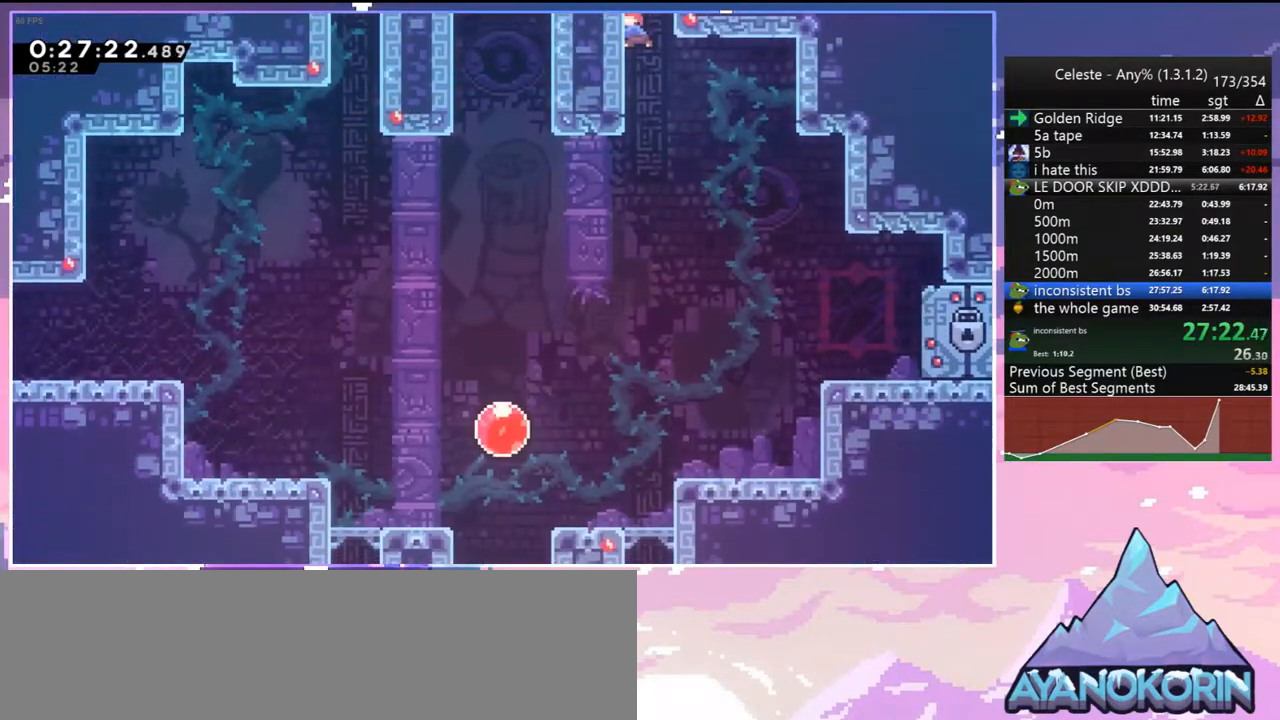
{"keys": ["dash", "down", "right"], "events": [[83, "dash", "down"], [233, "dash", "up"], [367, "dash", "down"]]}
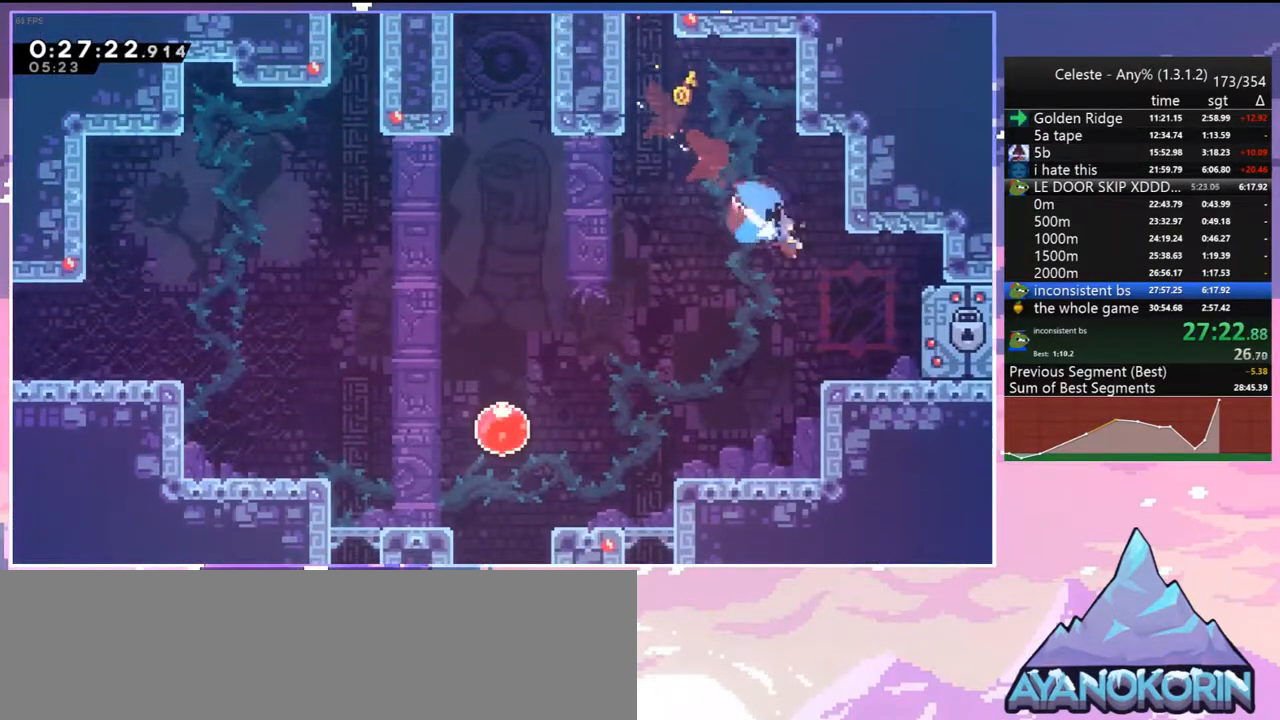
{"keys": ["down", "right"], "events": [[17, "dash", "up"]]}
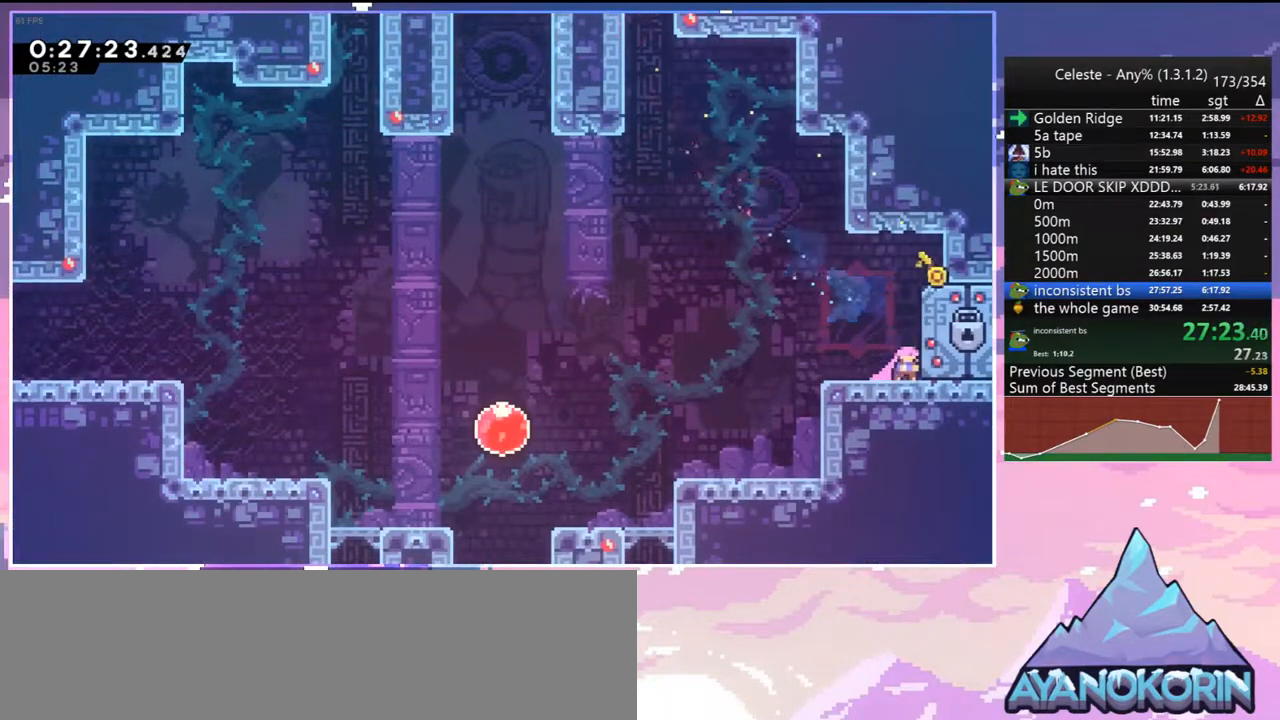
{"keys": ["down", "right"], "events": []}
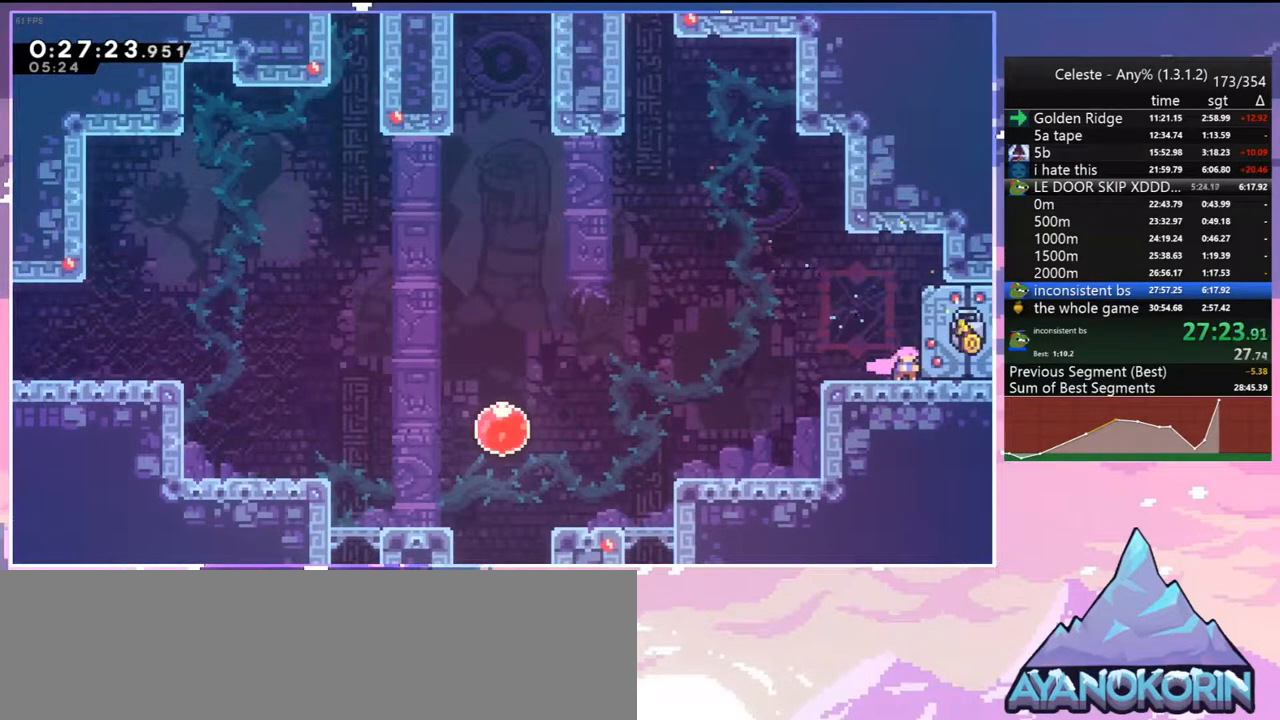
{"keys": ["down", "right"], "events": []}
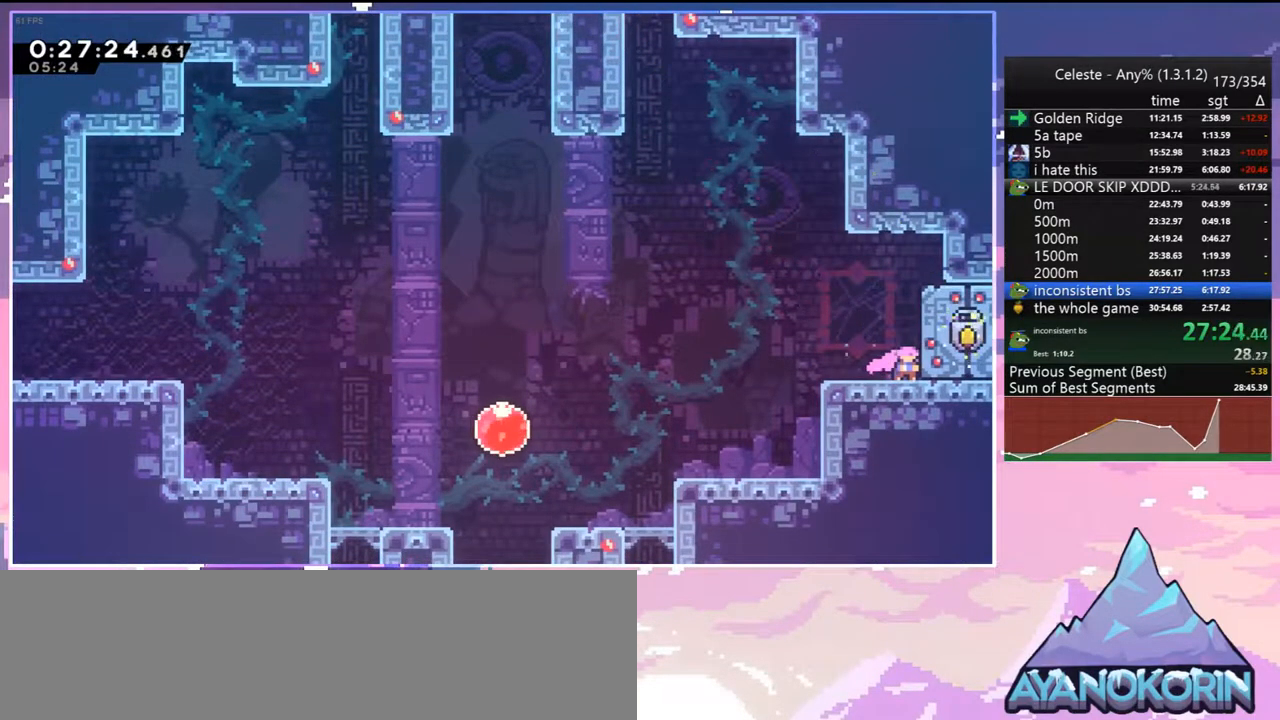
{"keys": ["down", "right"], "events": []}